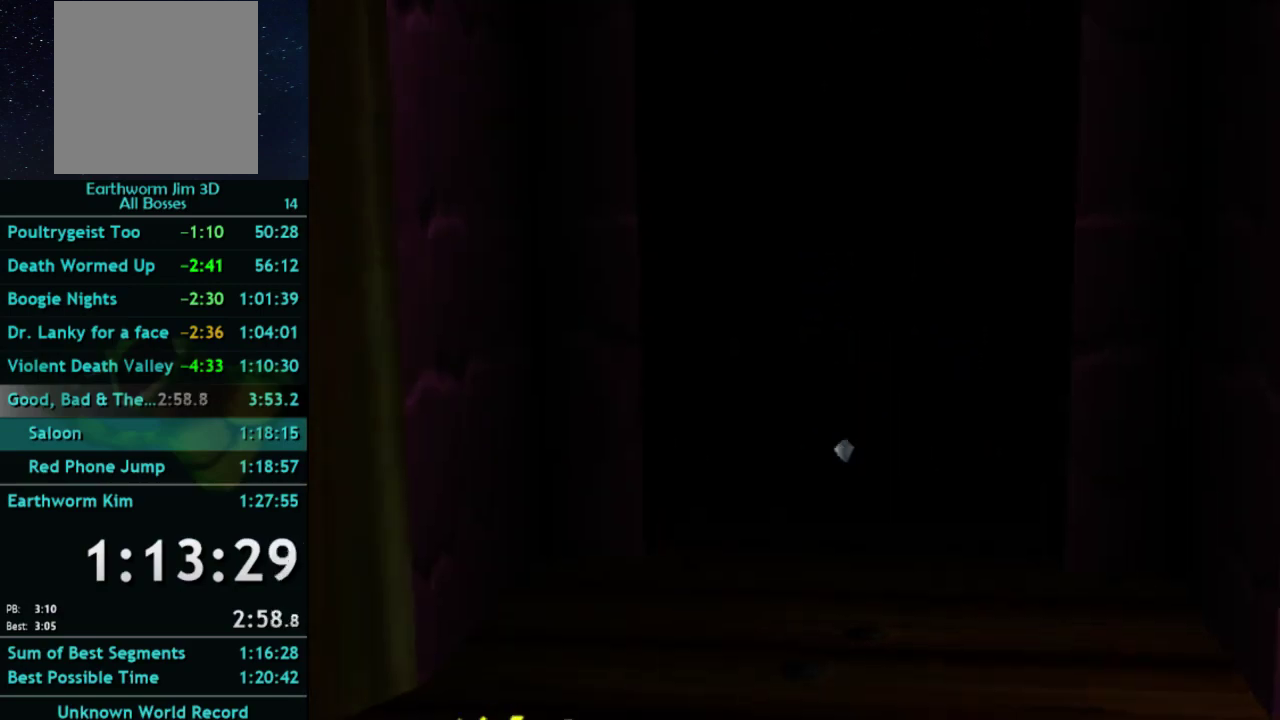
Gameplay with a controller (Xbox layout); each line is a JSON object with the inputs held at the frame after it. "events" lists button and stick changes between this image and that frame as [ms after this image, input, new state], when the widget could be followed in between. This overlay highlights the sticks when they move; stick clicks (L3 R3) are not distinguishable. Not read: L3 R3.
{"buttons": [], "left_stick": "center", "right_stick": "center", "events": [[133, "left_stick", "center"]]}
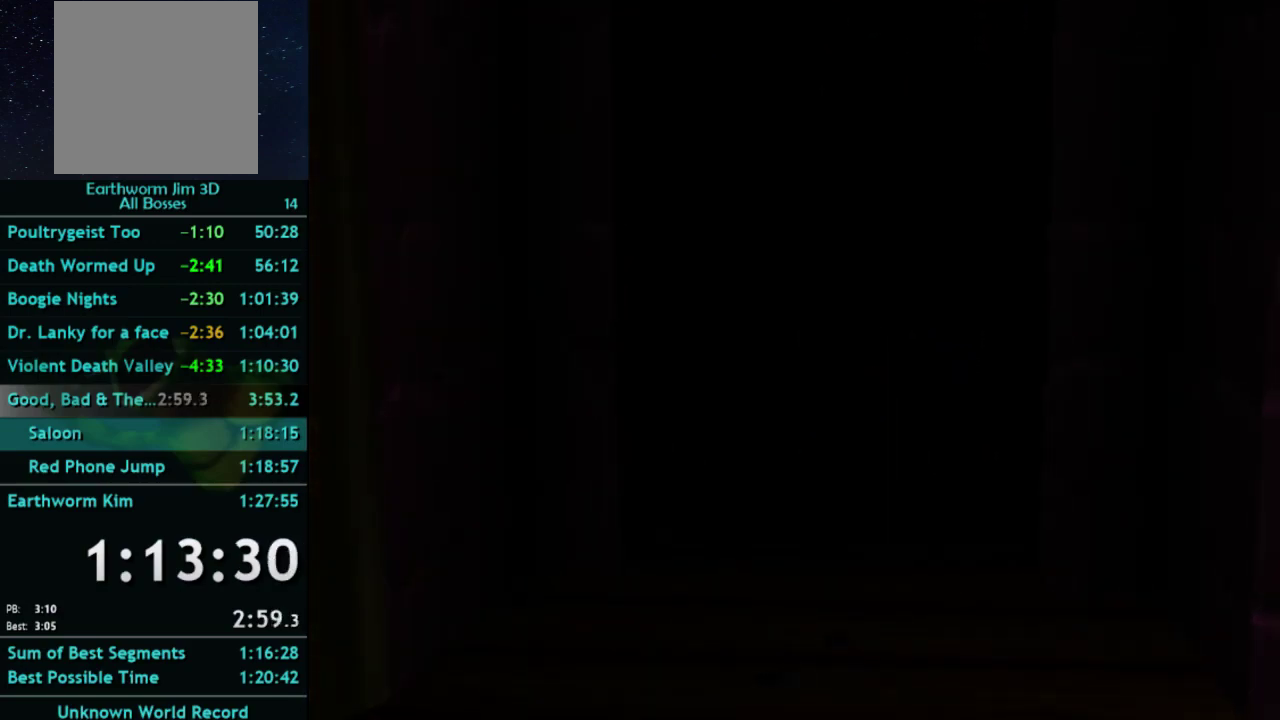
{"buttons": [], "left_stick": "center", "right_stick": "center", "events": []}
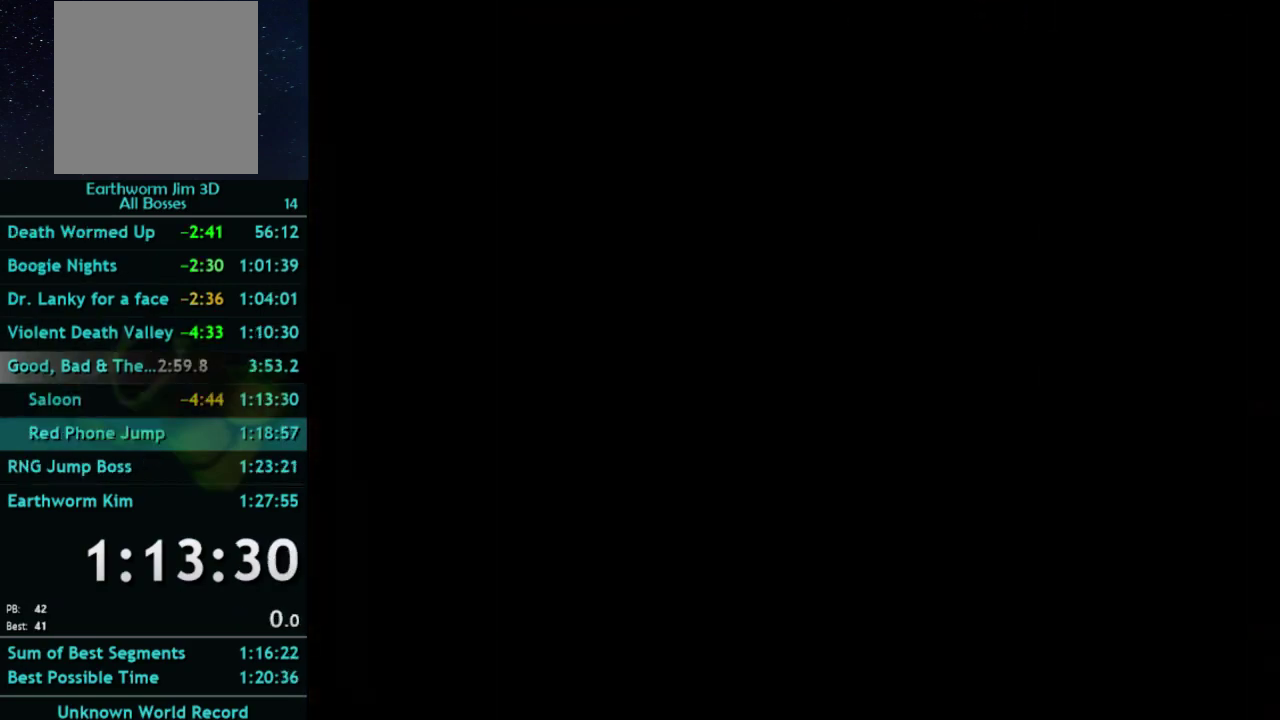
{"buttons": [], "left_stick": "down-right", "right_stick": "center", "events": [[367, "left_stick", "down-right"]]}
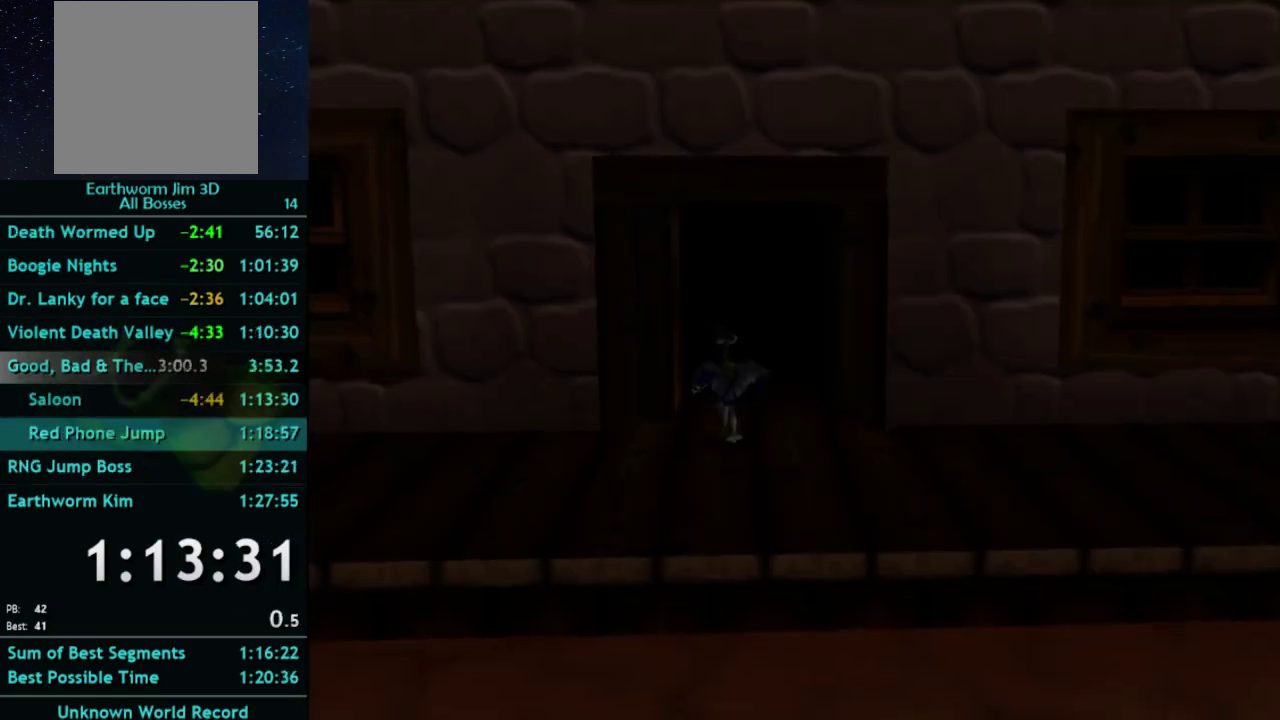
{"buttons": [], "left_stick": "down-right", "right_stick": "center", "events": []}
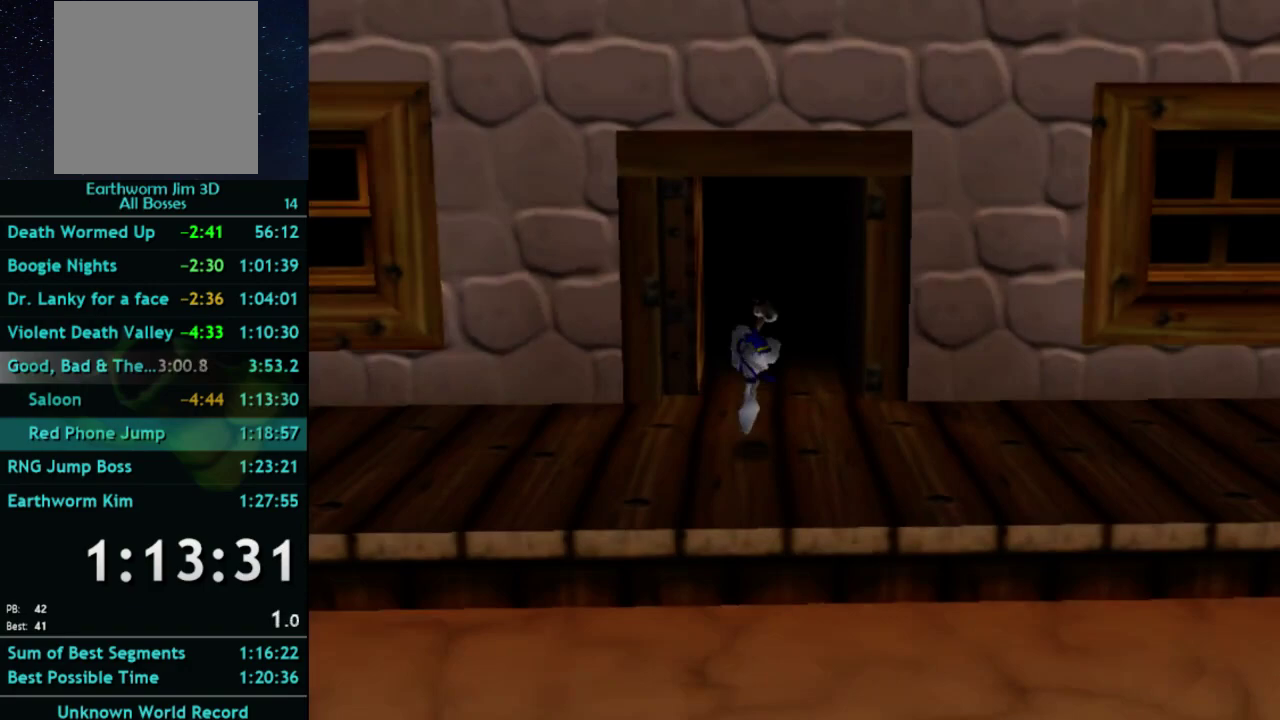
{"buttons": [], "left_stick": "right", "right_stick": "center", "events": [[67, "left_stick", "right"], [300, "A", "down"], [300, "X", "down"], [367, "A", "up"], [367, "X", "up"]]}
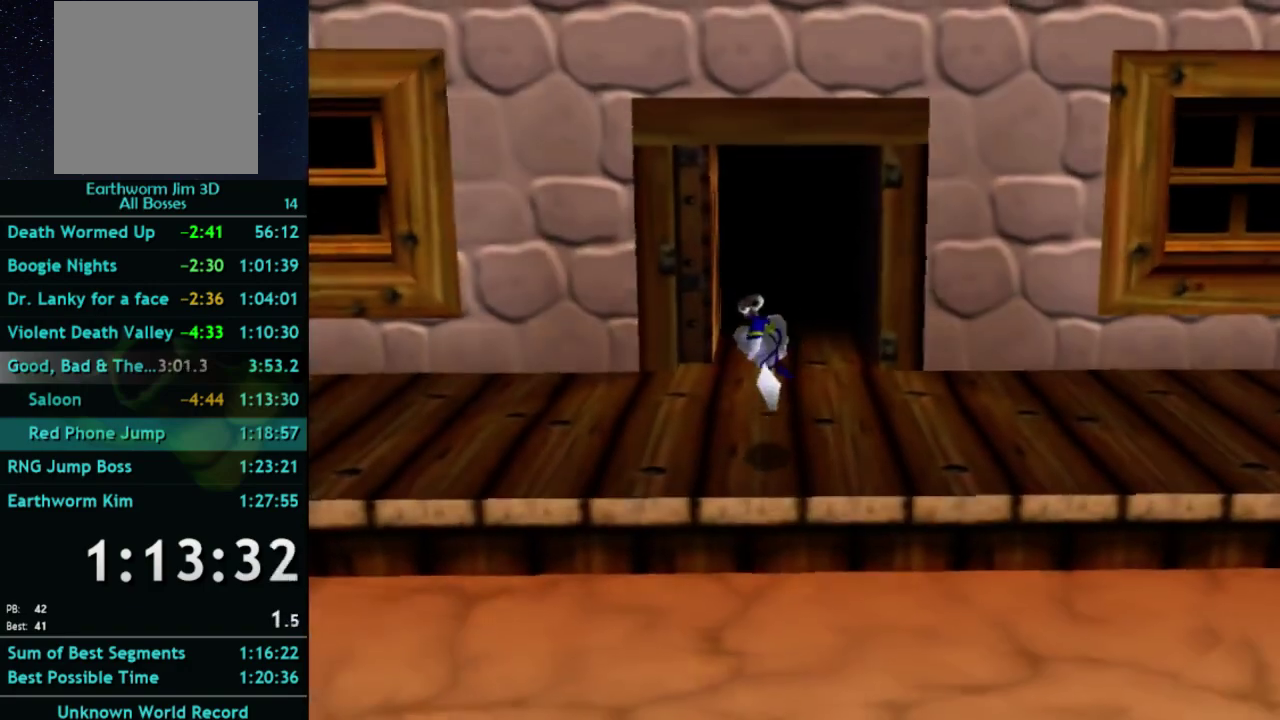
{"buttons": [], "left_stick": "right", "right_stick": "center", "events": [[233, "A", "down"], [333, "A", "up"]]}
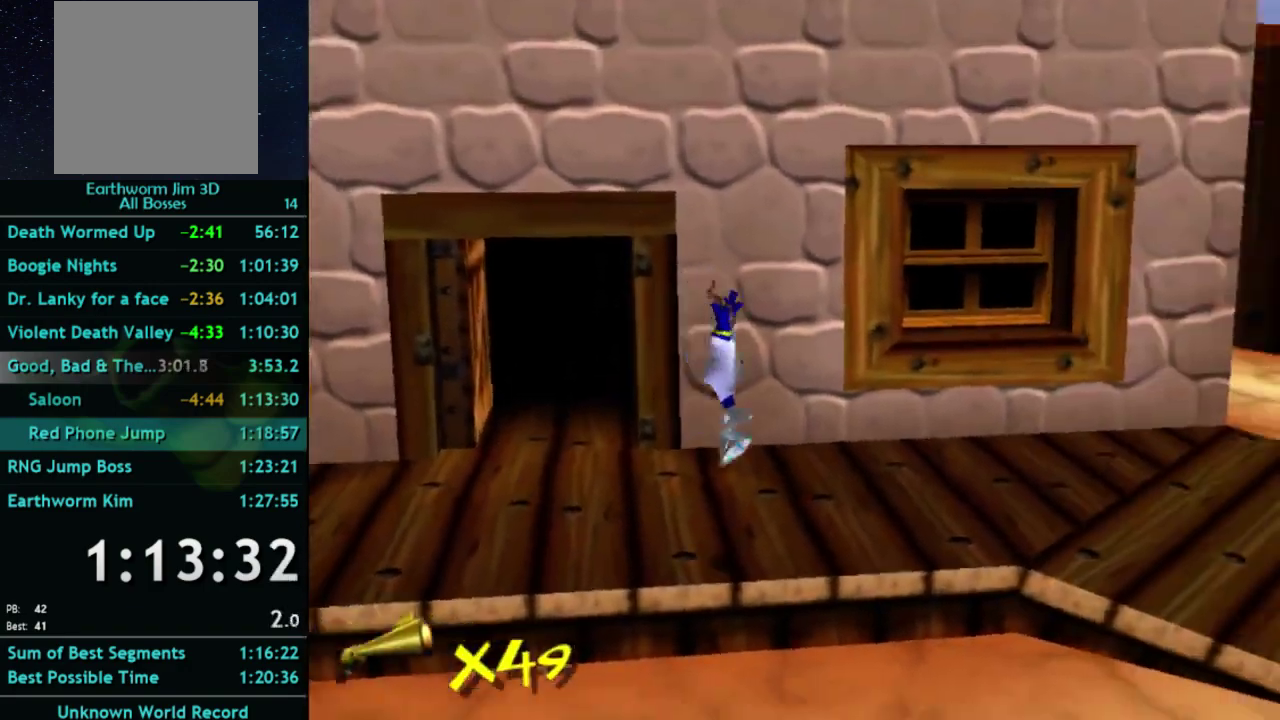
{"buttons": ["A", "X"], "left_stick": "up-right", "right_stick": "center", "events": [[67, "left_stick", "up-right"], [233, "right_stick", "left"], [333, "right_stick", "center"], [367, "left_stick", "down-left"], [433, "X", "down"], [467, "A", "down"], [467, "left_stick", "up-right"]]}
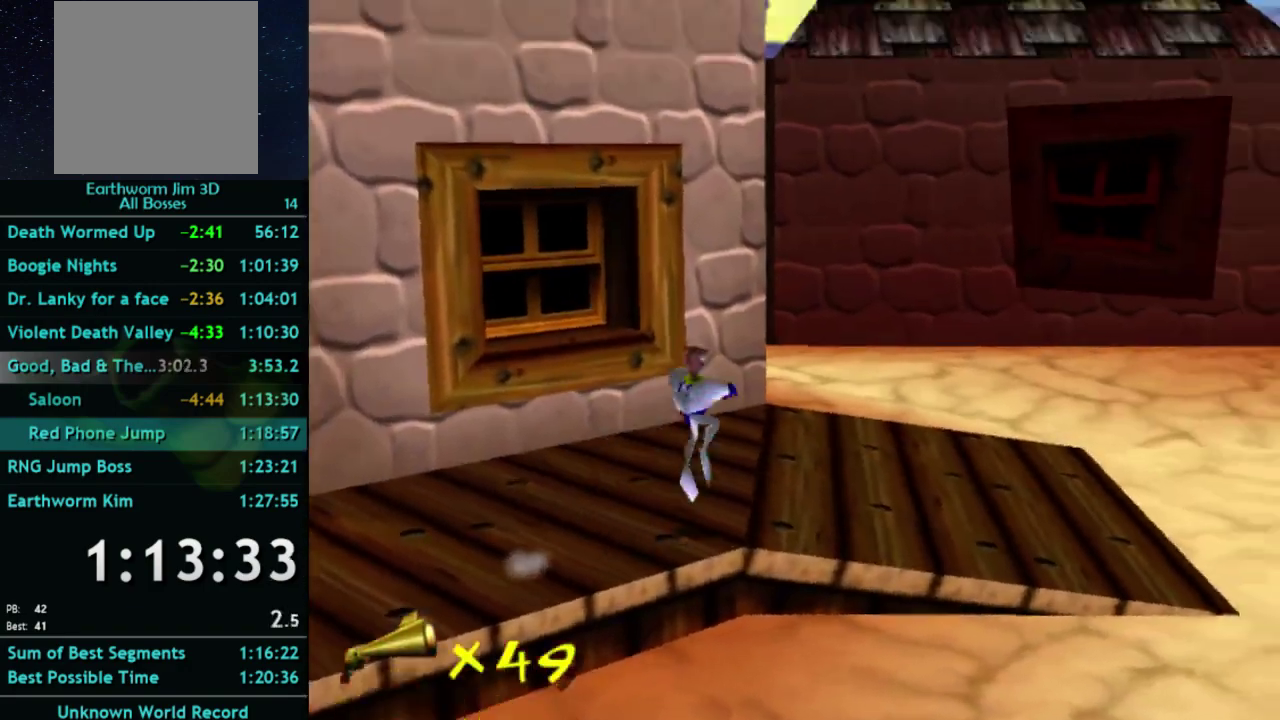
{"buttons": [], "left_stick": "up-right", "right_stick": "center", "events": [[33, "A", "up"], [33, "X", "up"], [433, "A", "down"], [500, "A", "up"]]}
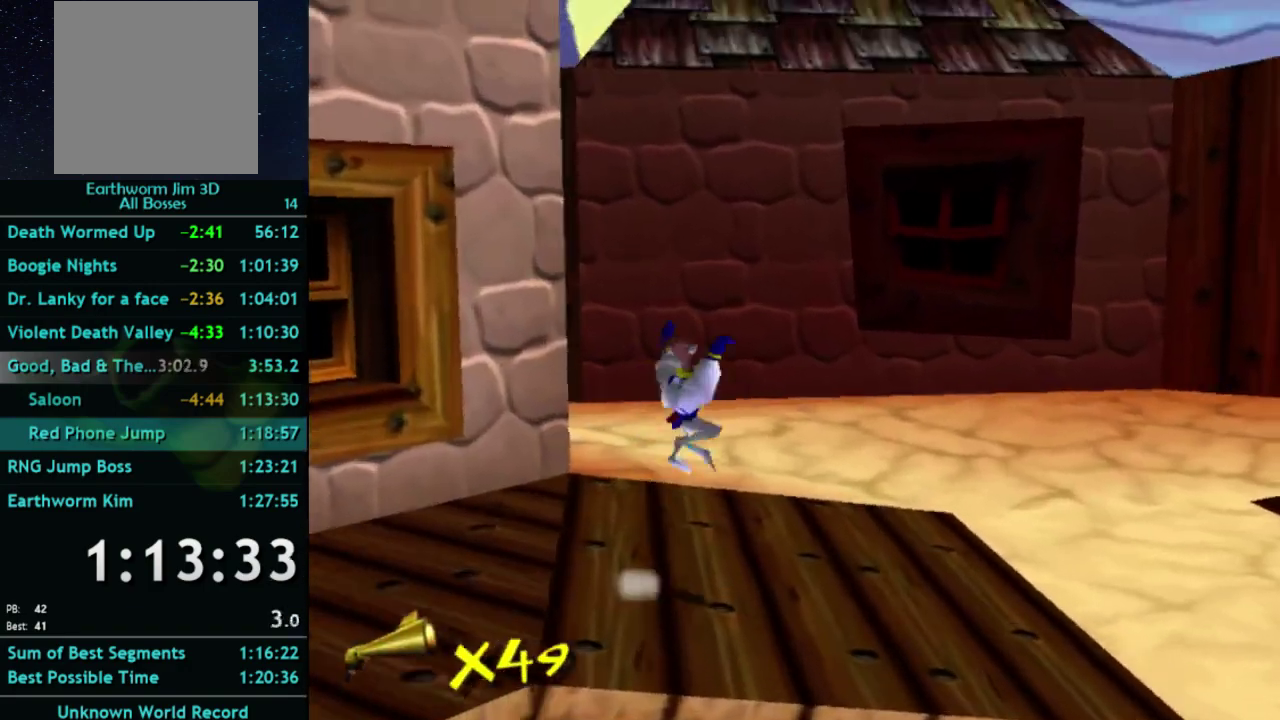
{"buttons": [], "left_stick": "up", "right_stick": "center", "events": [[33, "left_stick", "down-left"], [133, "left_stick", "up"], [333, "X", "down"], [400, "X", "up"]]}
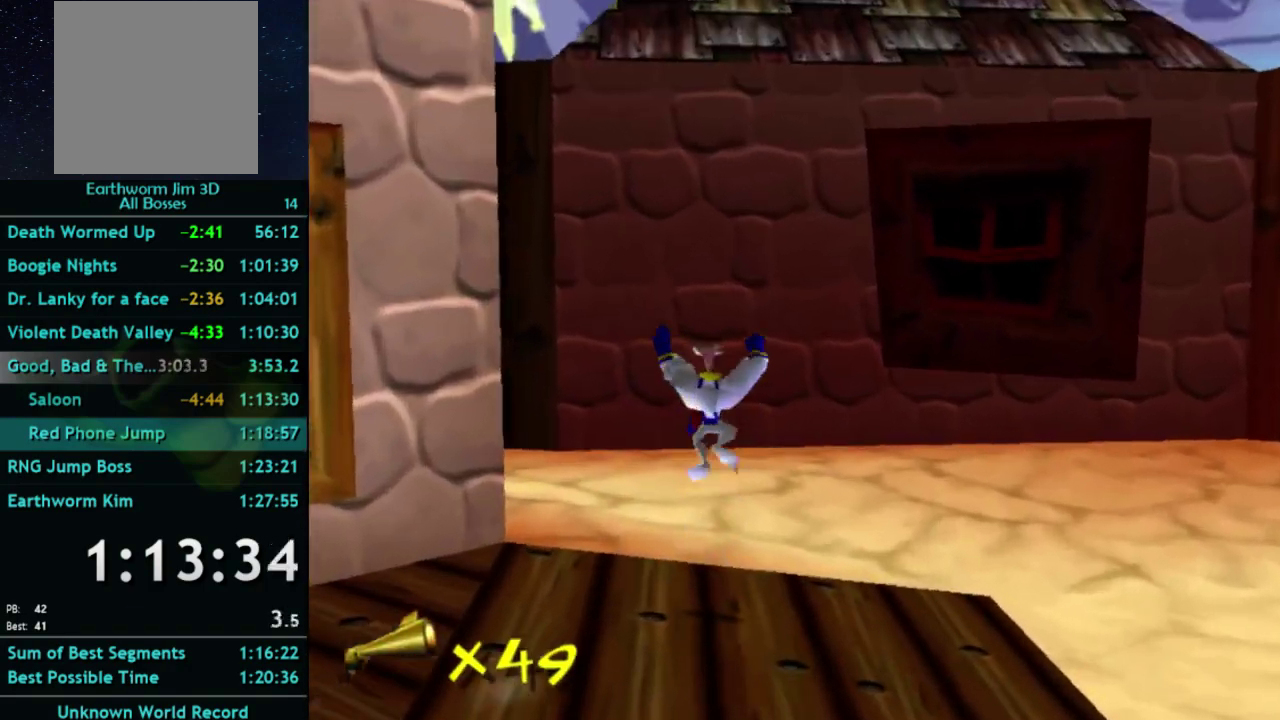
{"buttons": [], "left_stick": "up-left", "right_stick": "center", "events": [[133, "left_stick", "up-left"], [267, "left_stick", "up"], [300, "A", "down"], [367, "A", "up"], [467, "left_stick", "up-left"]]}
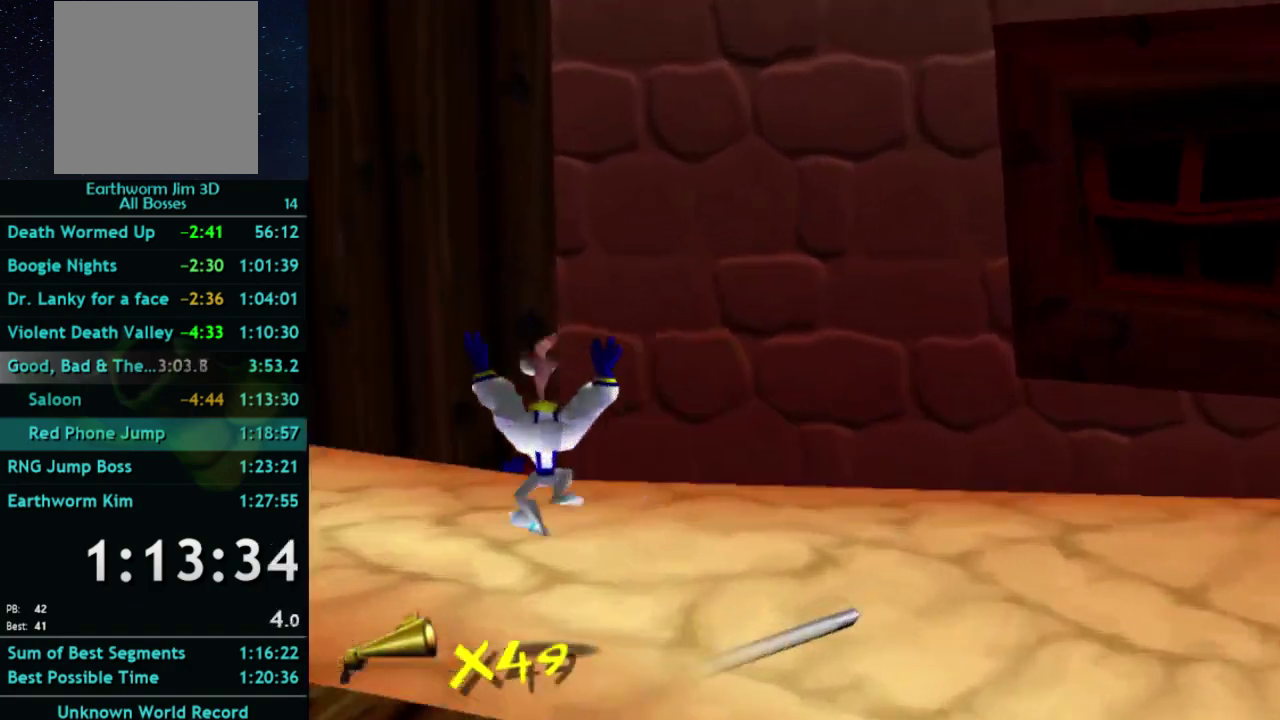
{"buttons": [], "left_stick": "up-right", "right_stick": "center"}
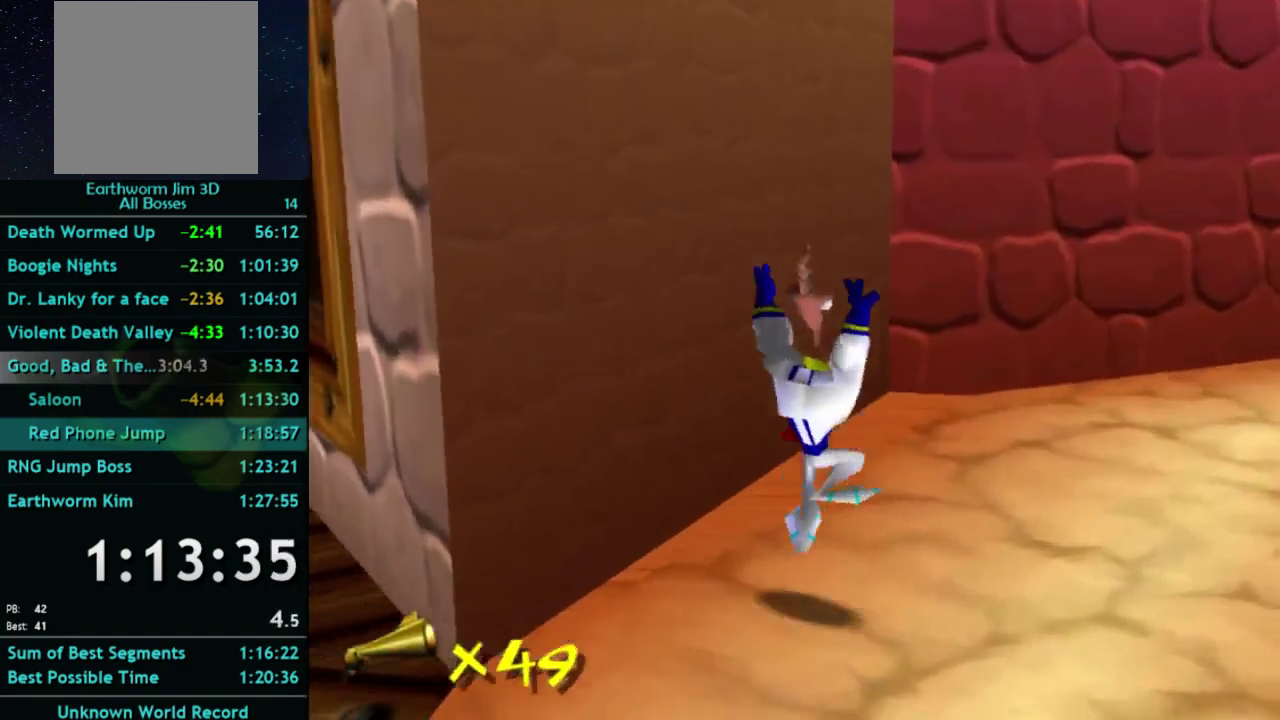
{"buttons": [], "left_stick": "up-right", "right_stick": "center"}
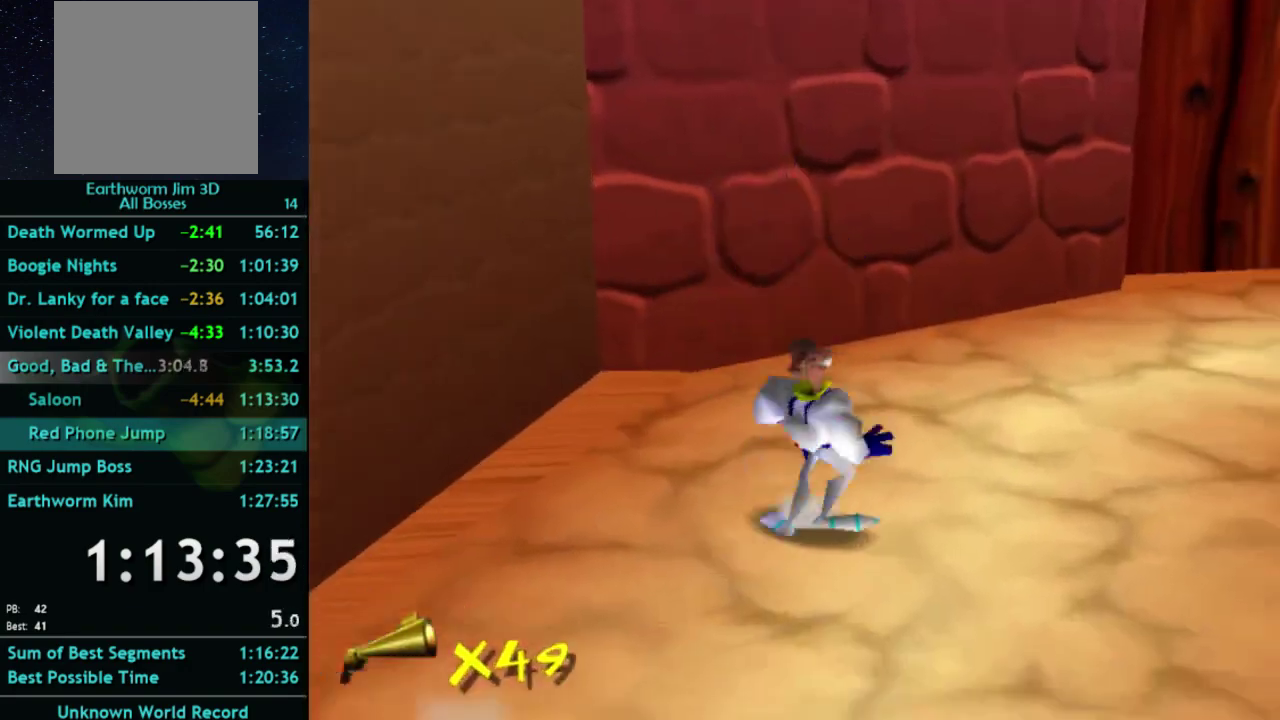
{"buttons": ["X"], "left_stick": "up-right", "right_stick": "center"}
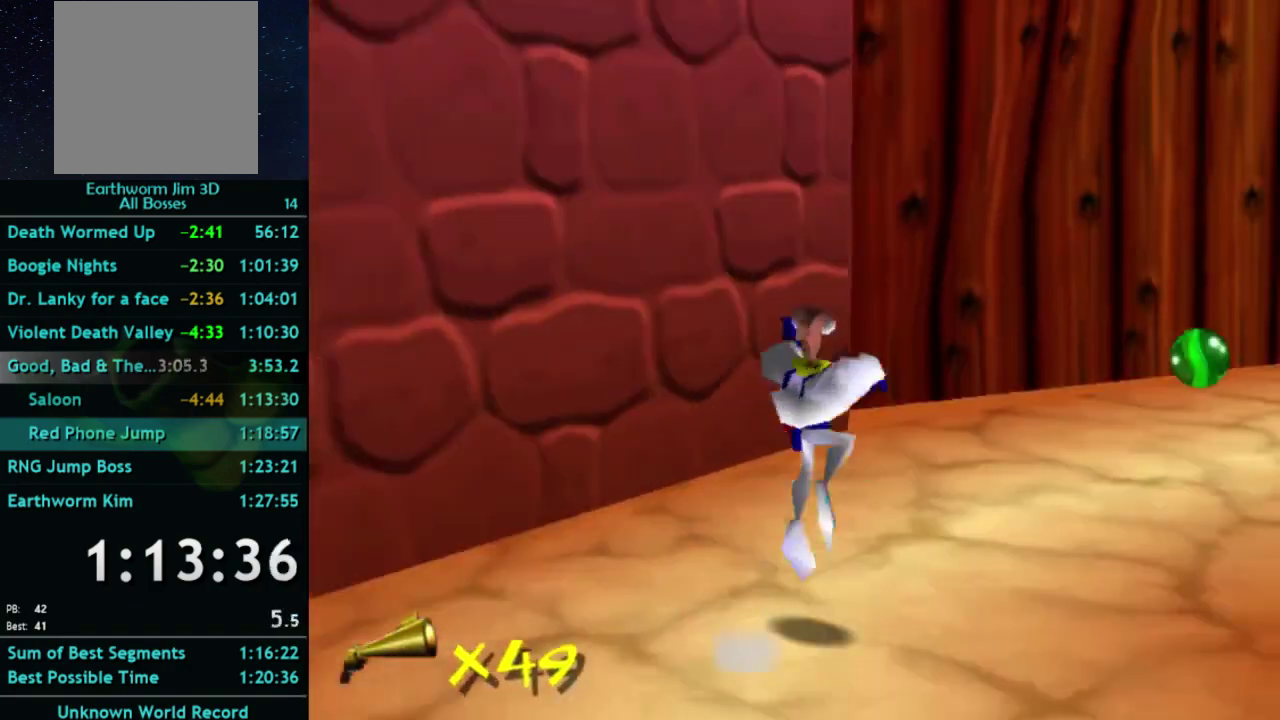
{"buttons": [], "left_stick": "up-right", "right_stick": "center"}
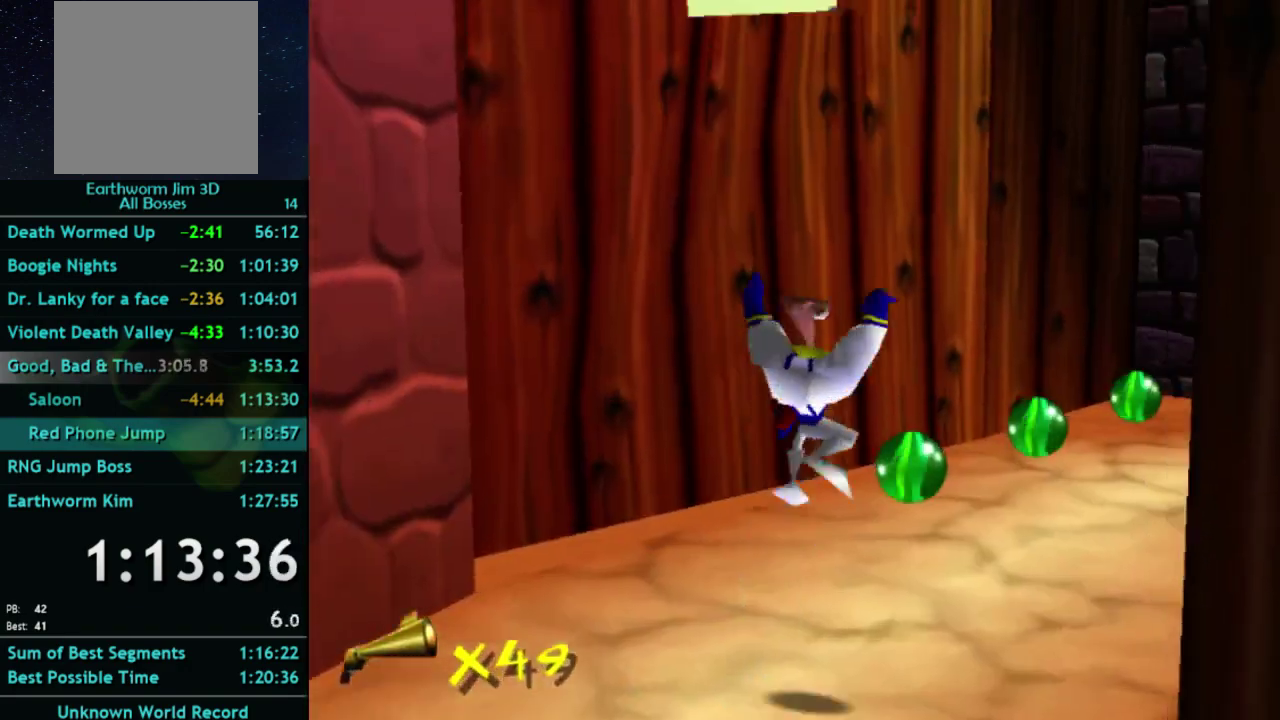
{"buttons": [], "left_stick": "up-right", "right_stick": "center", "events": [[100, "left_stick", "up"], [433, "left_stick", "up-right"]]}
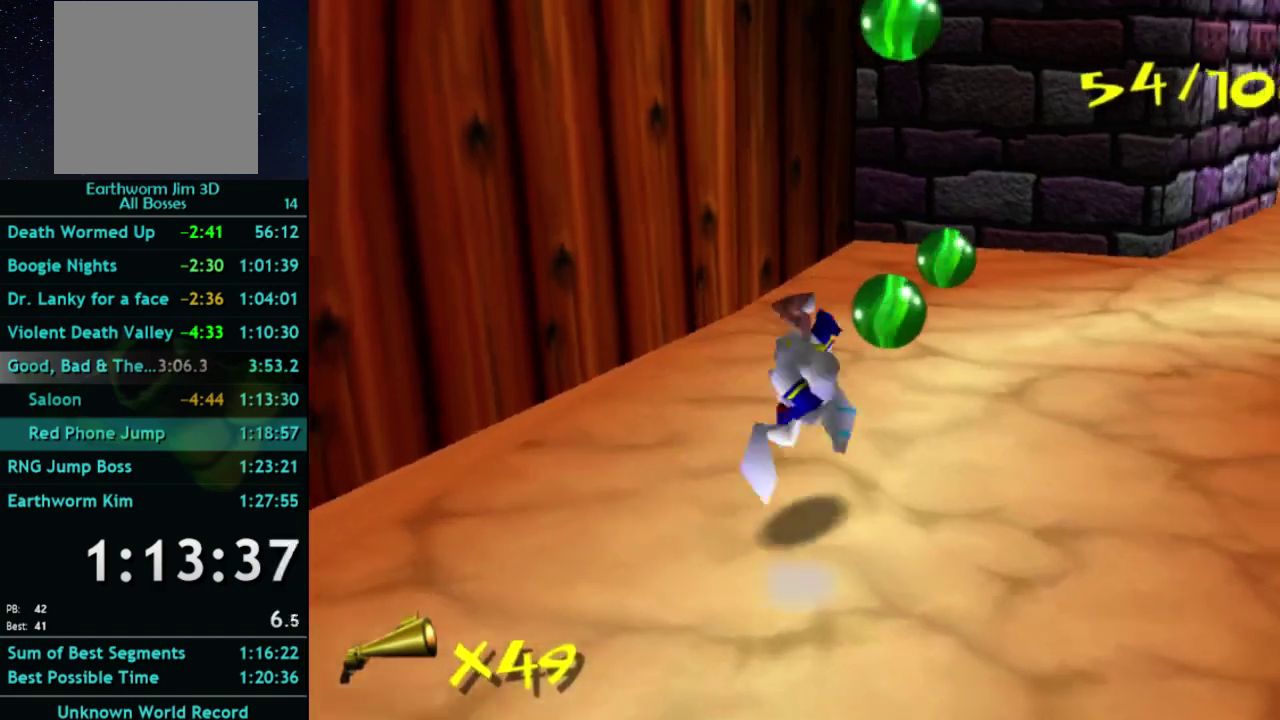
{"buttons": [], "left_stick": "up-left", "right_stick": "center", "events": [[133, "X", "down"], [233, "left_stick", "up"], [300, "X", "up"], [500, "left_stick", "up-left"]]}
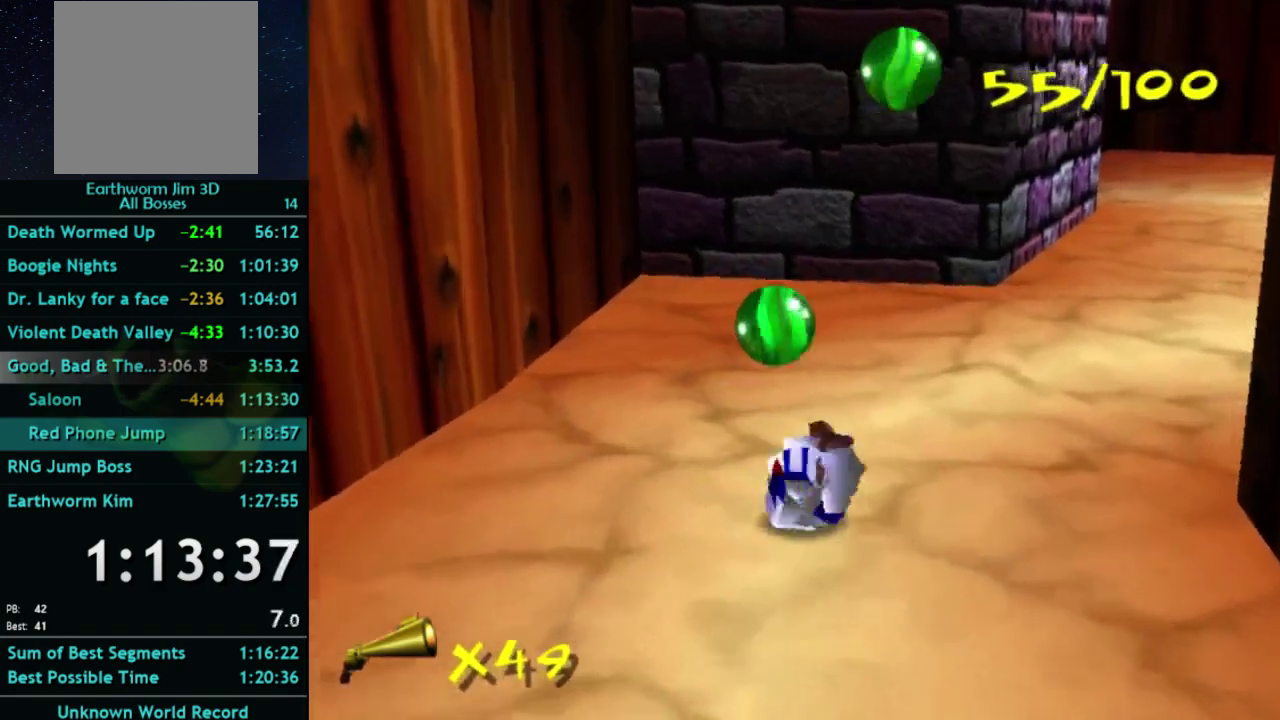
{"buttons": [], "left_stick": "up-right", "right_stick": "center"}
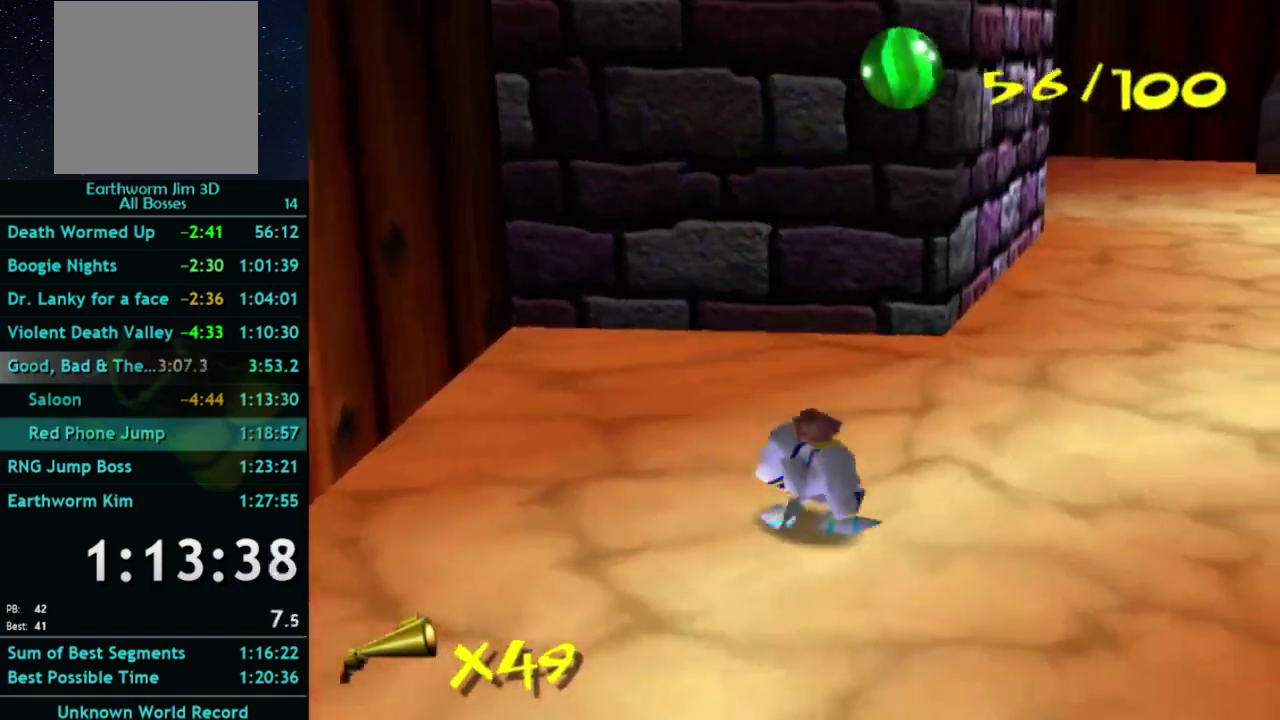
{"buttons": [], "left_stick": "up-right", "right_stick": "center"}
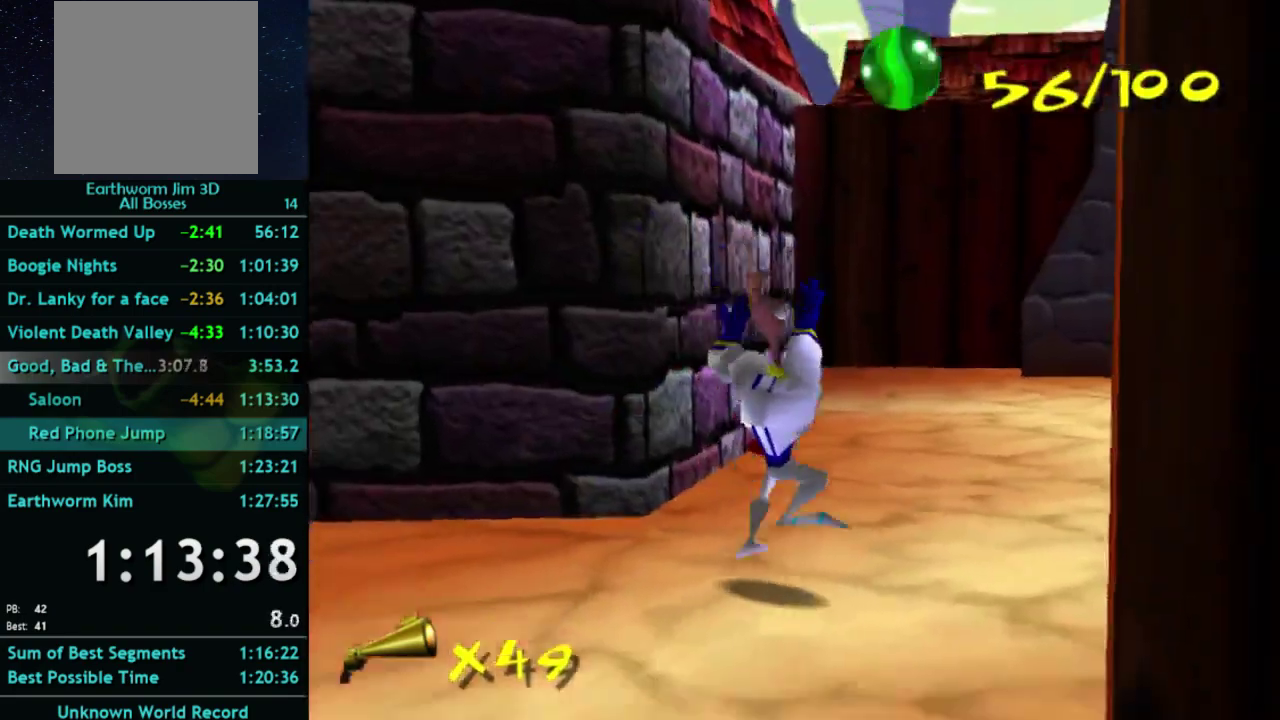
{"buttons": [], "left_stick": "up-right", "right_stick": "center"}
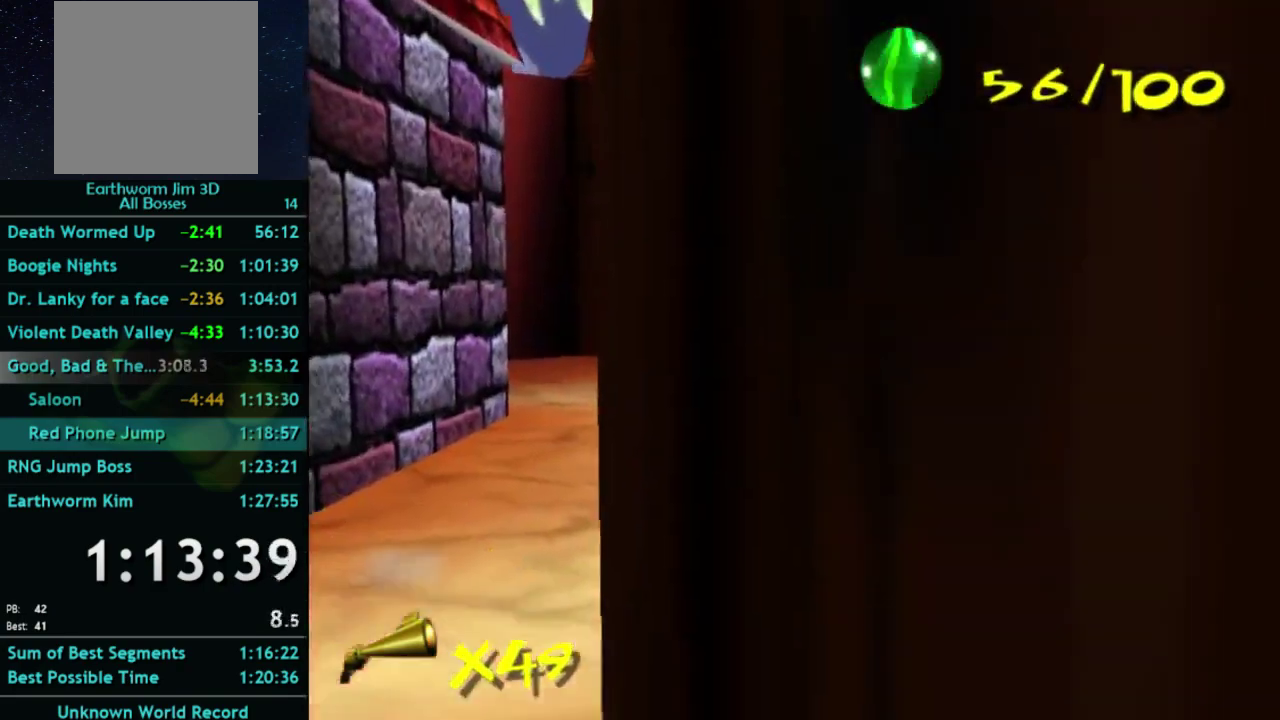
{"buttons": [], "left_stick": "up-right", "right_stick": "center"}
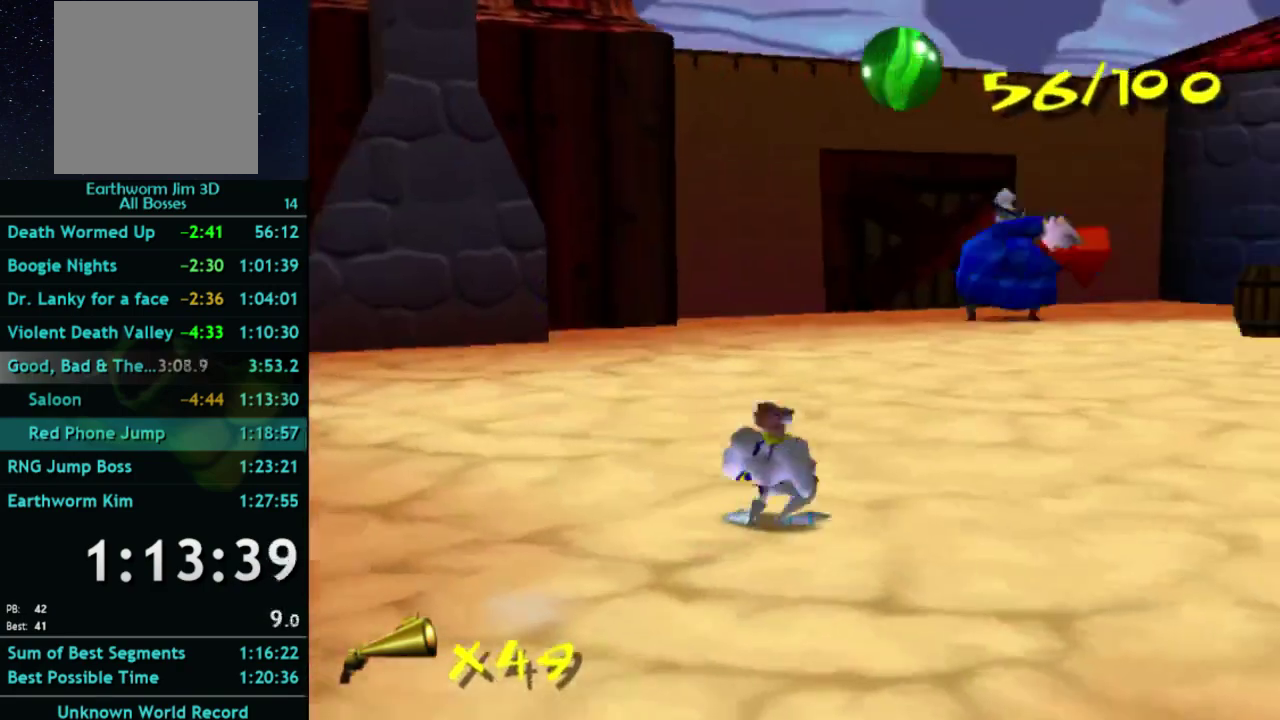
{"buttons": [], "left_stick": "up-right", "right_stick": "center"}
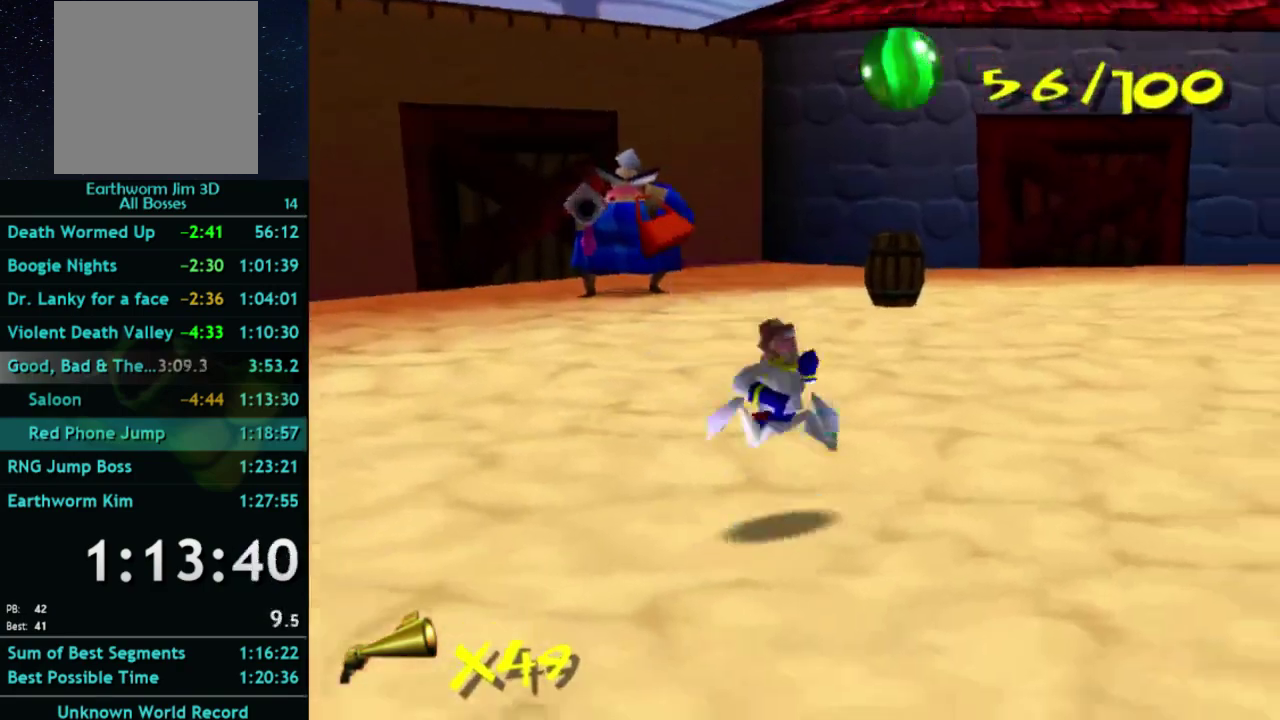
{"buttons": [], "left_stick": "up-right", "right_stick": "center"}
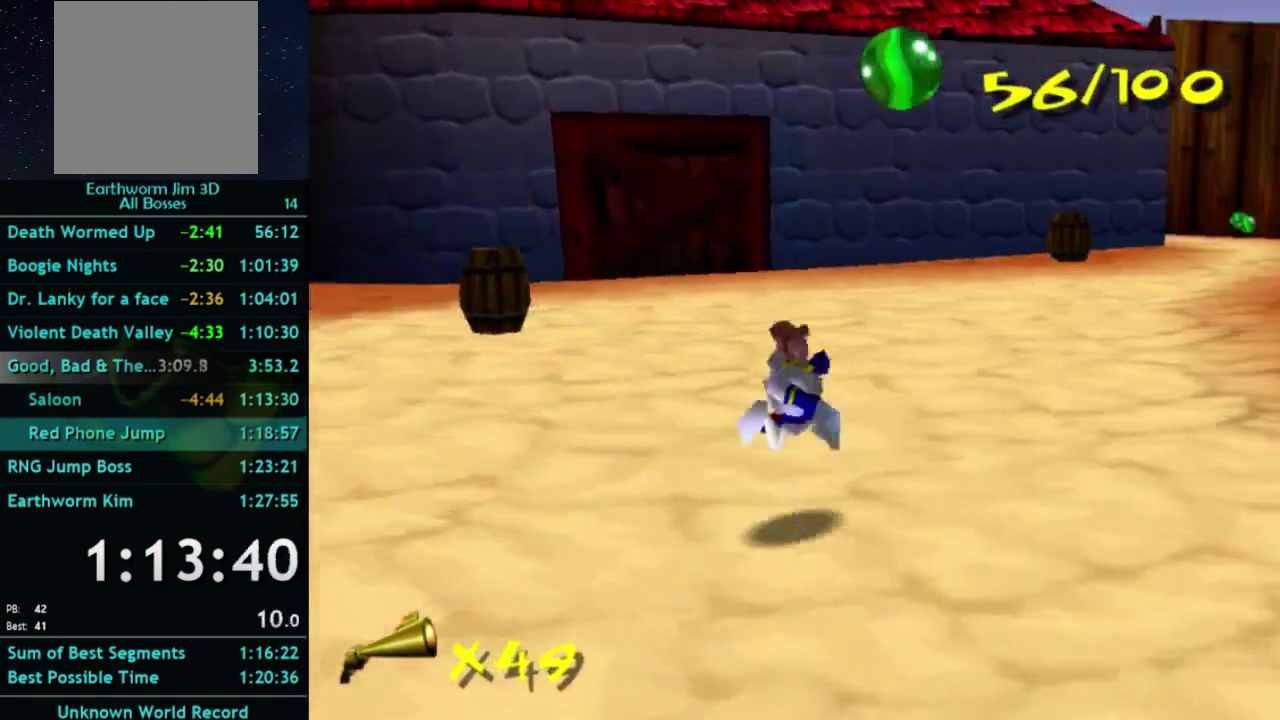
{"buttons": ["X"], "left_stick": "up-right", "right_stick": "center"}
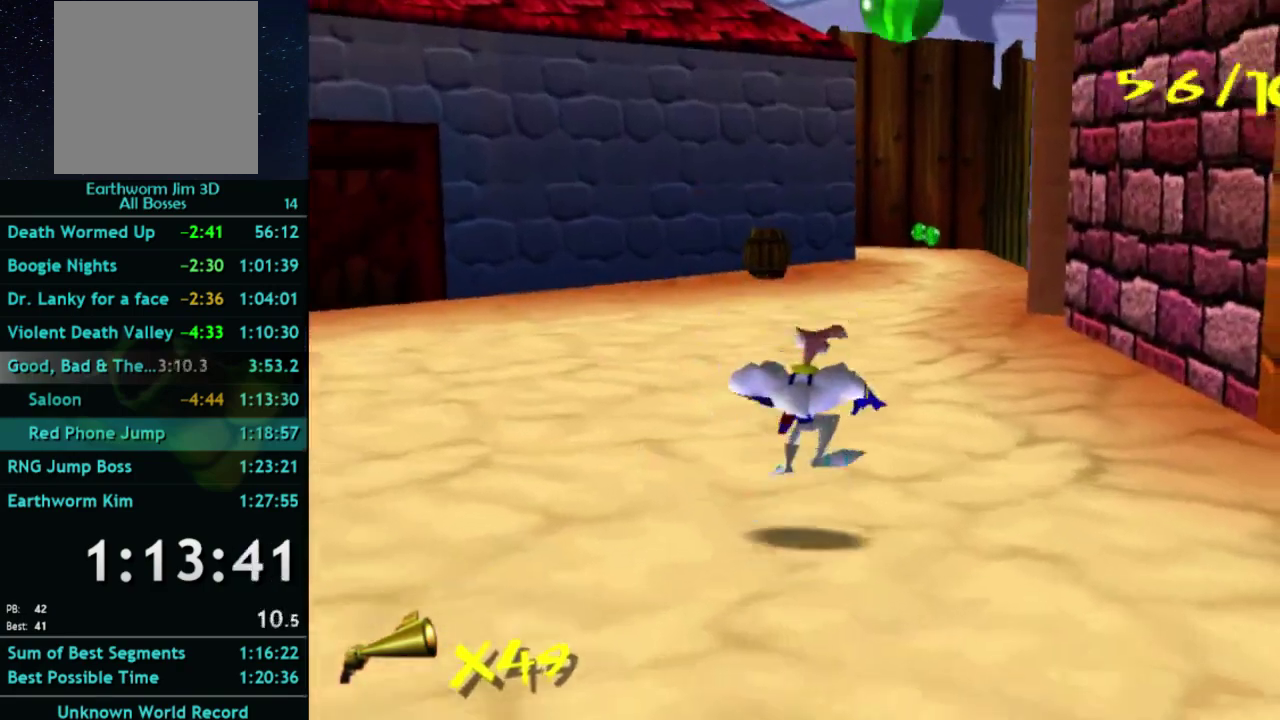
{"buttons": [], "left_stick": "up-right", "right_stick": "center", "events": [[33, "X", "up"]]}
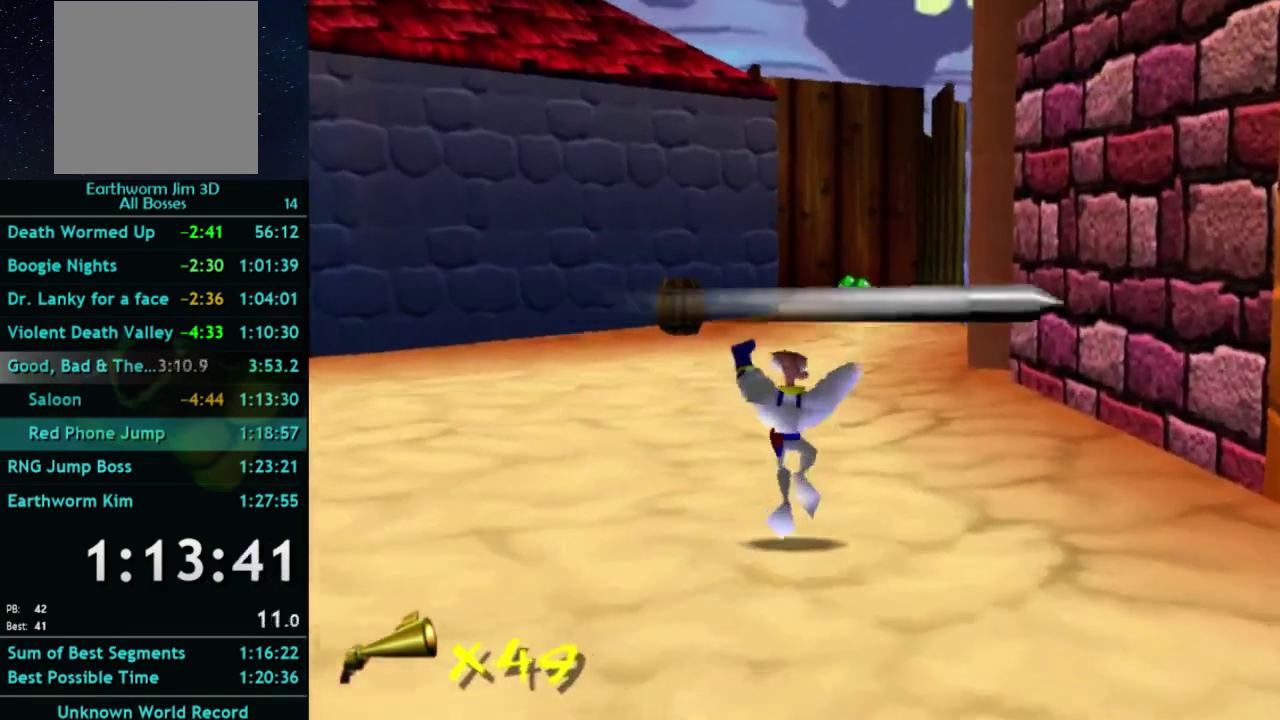
{"buttons": [], "left_stick": "up-right", "right_stick": "center", "events": [[33, "left_stick", "up"], [100, "X", "down"], [133, "A", "down"], [200, "A", "up"], [200, "X", "up"], [467, "left_stick", "up-right"]]}
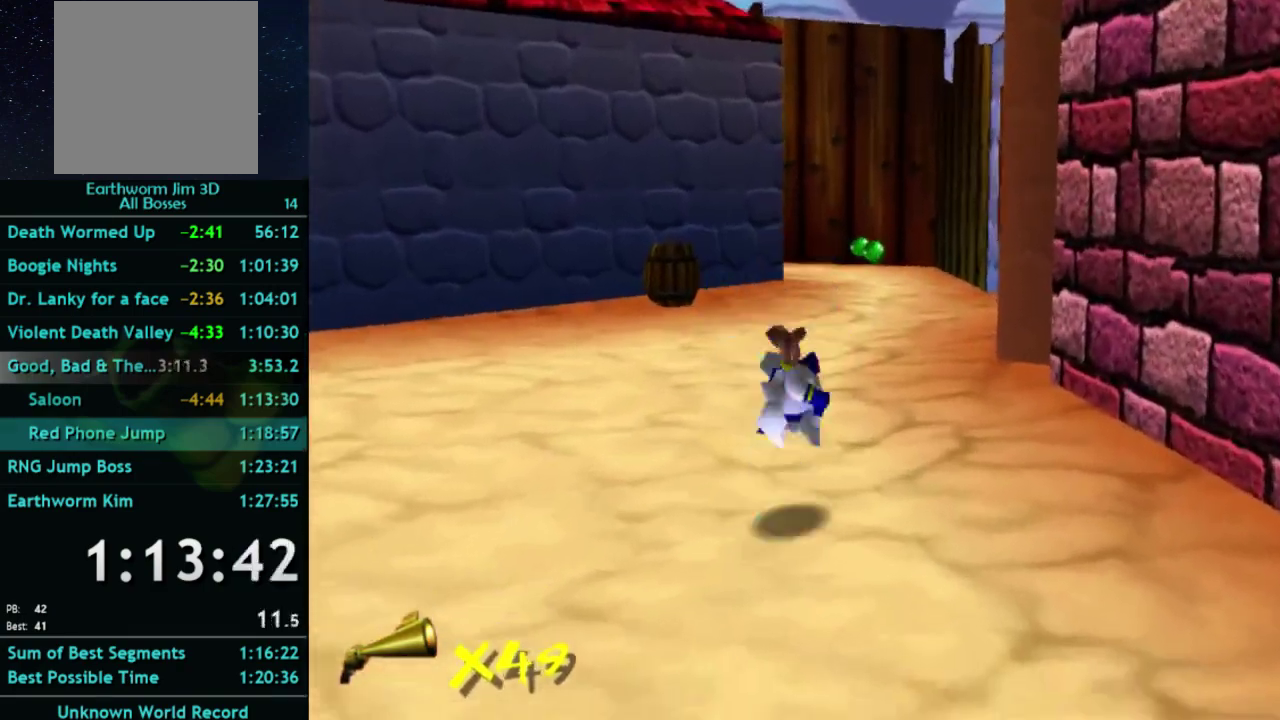
{"buttons": ["X"], "left_stick": "up", "right_stick": "center"}
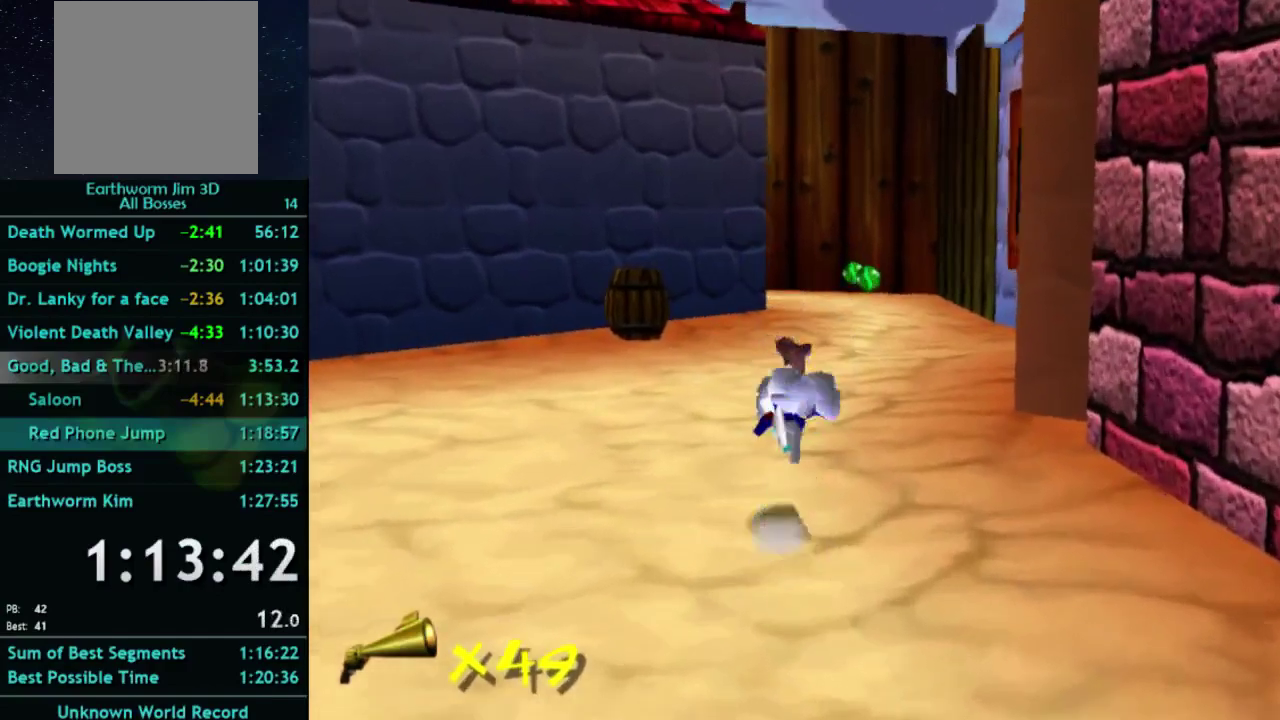
{"buttons": [], "left_stick": "up", "right_stick": "center"}
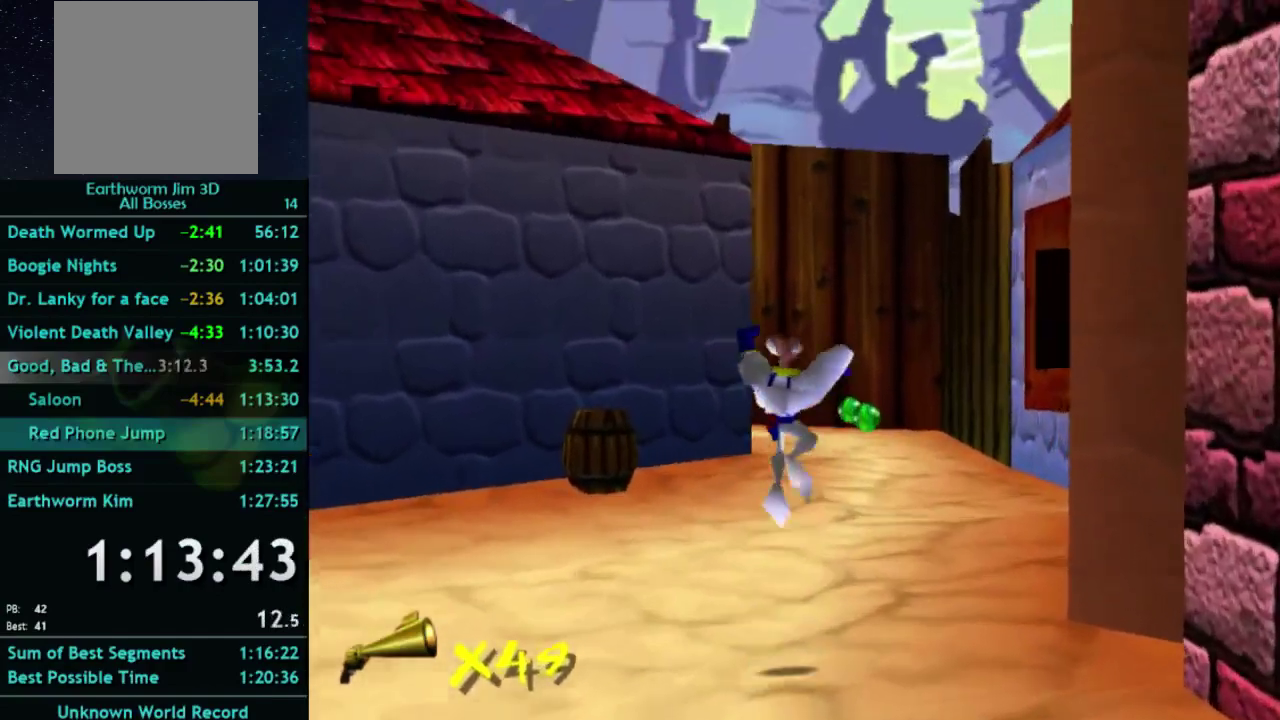
{"buttons": [], "left_stick": "up", "right_stick": "center", "events": [[267, "X", "down"], [333, "X", "up"]]}
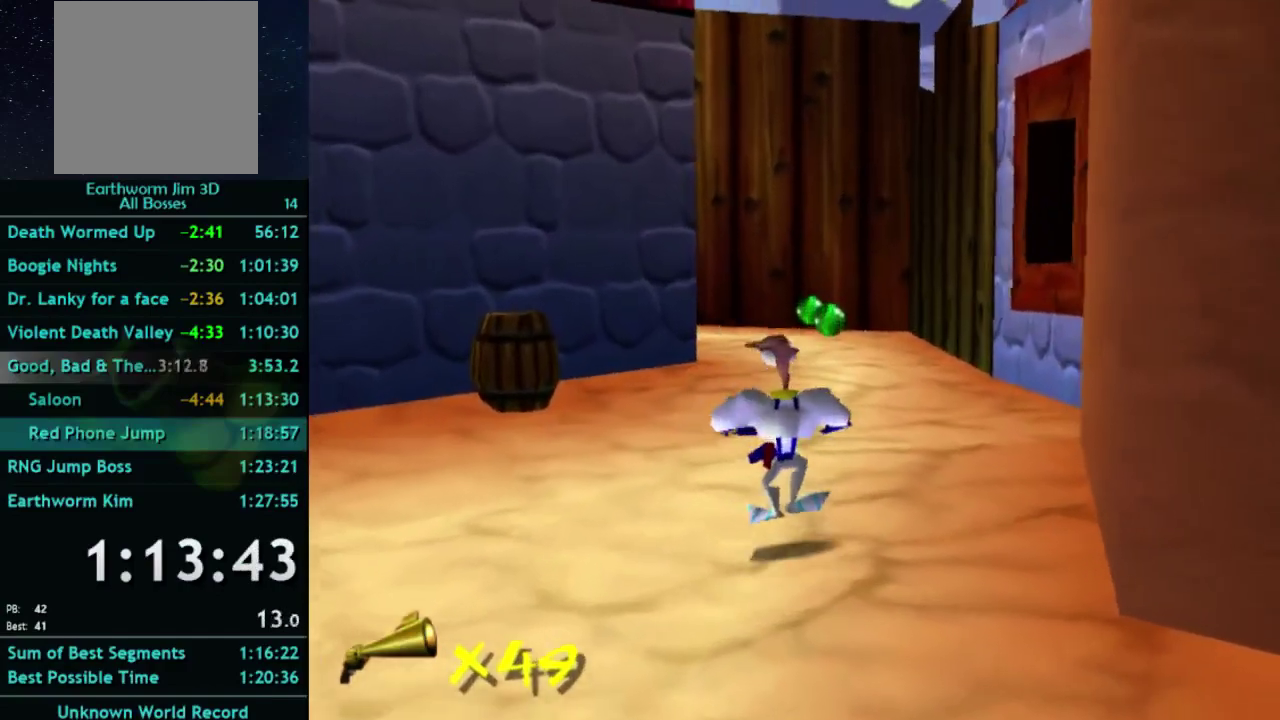
{"buttons": ["L1"], "left_stick": "up", "right_stick": "center", "events": [[200, "L1", "down"], [300, "L1", "up"], [433, "L1", "down"]]}
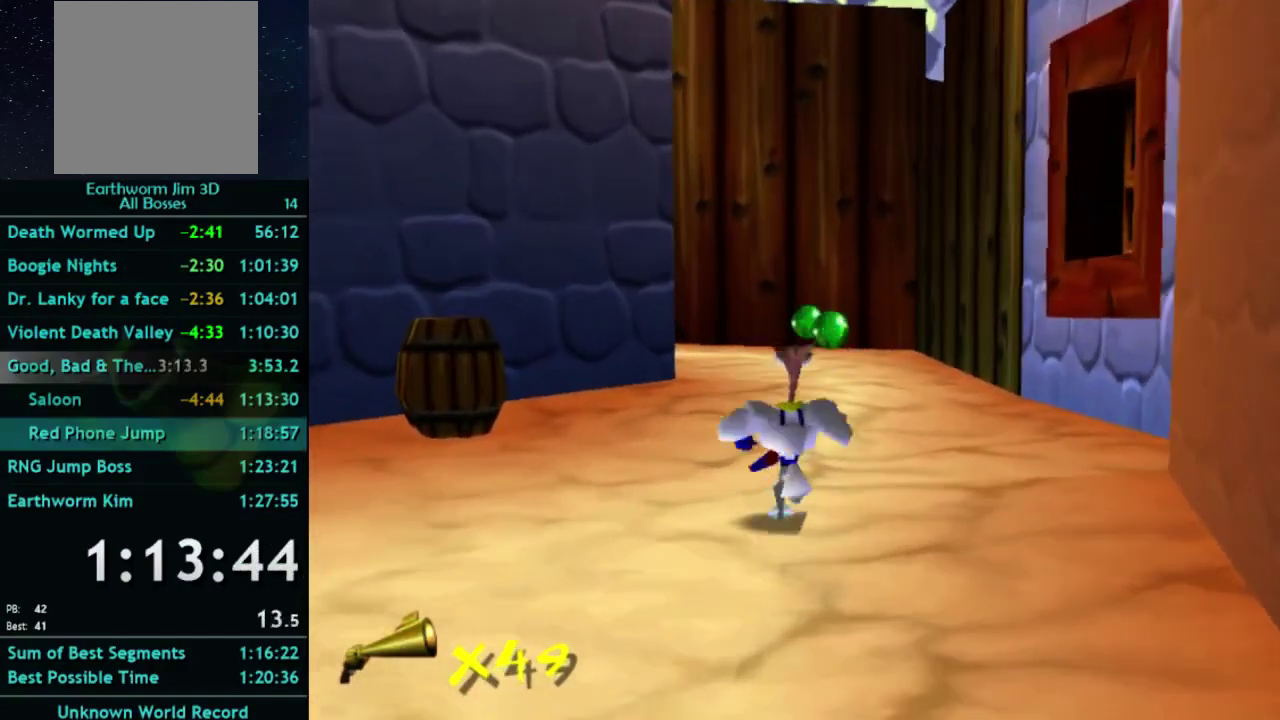
{"buttons": [], "left_stick": "up", "right_stick": "center", "events": [[33, "L1", "up"], [300, "X", "down"], [367, "X", "up"]]}
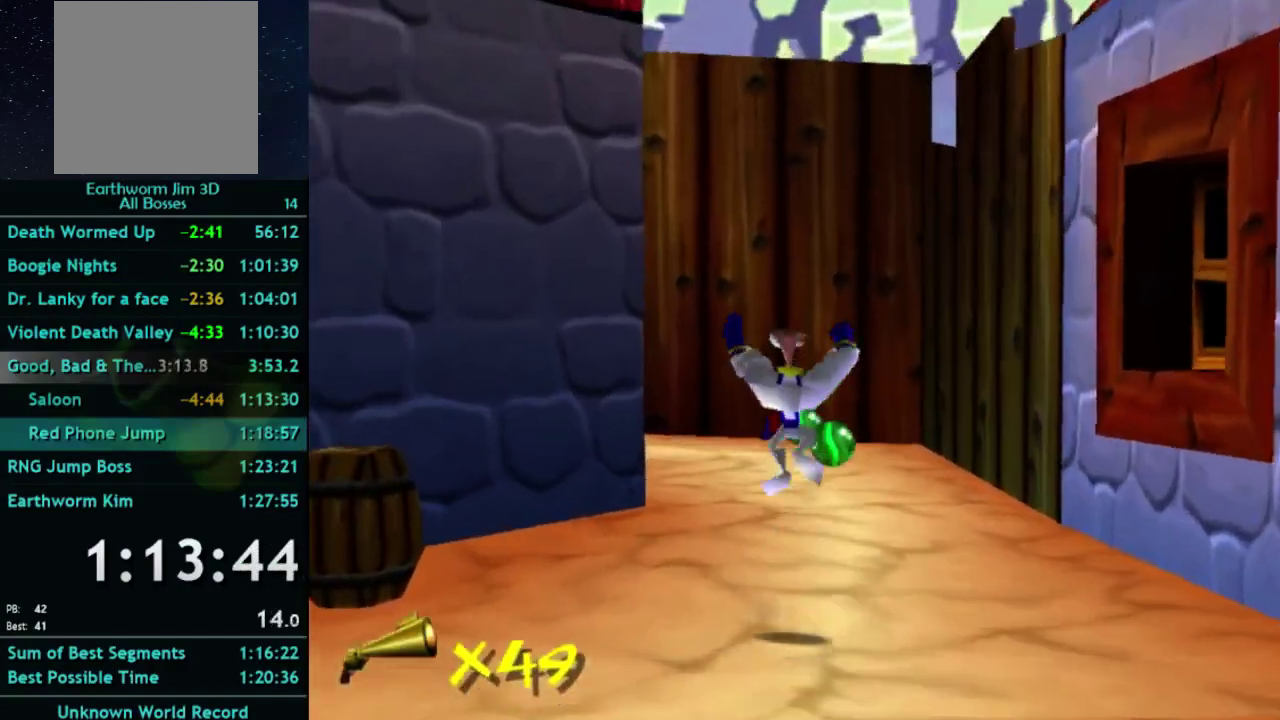
{"buttons": [], "left_stick": "up", "right_stick": "center", "events": [[300, "A", "down"], [367, "A", "up"]]}